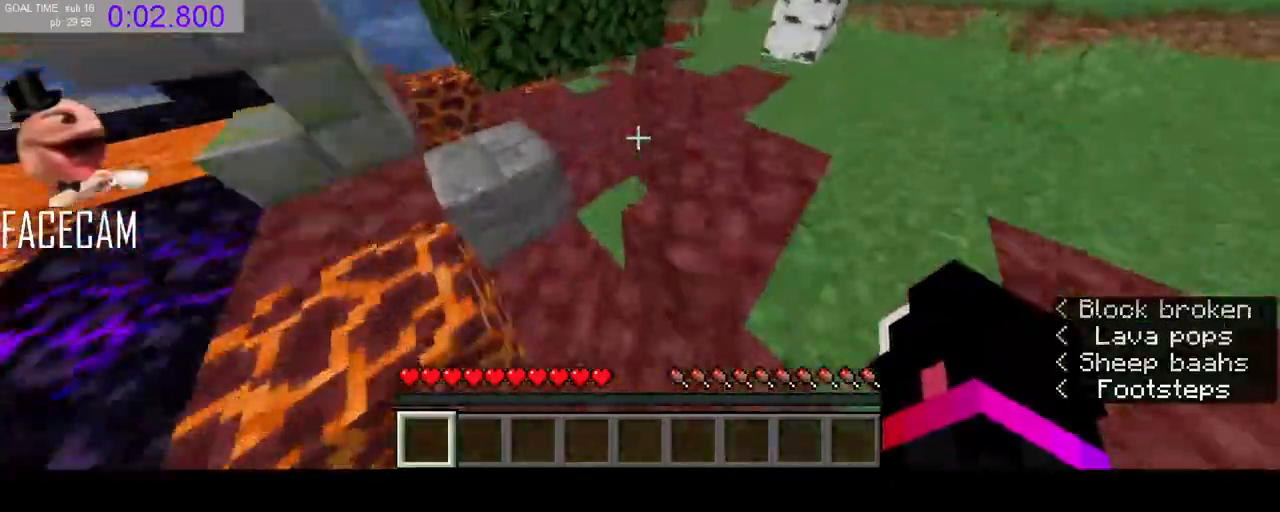
Gameplay with keyboard and mouse; each line is a JSON object with the keys and mouse buttons held at the frame after it. "events" lists presses ("down") and releases ("up") of "a", "ctrl", "d", "e", "f", "q", "r", "s", "shift", "space", "tab", "w", "mouse_left" and "mouse_right" between this image and that frame as [ms after this image, input, new state], when the widget could be followed in between. "mouse_left", "mouse_right" = the "left", "right" buttons of the "mouse" list. No other keys are recorded. Fast repeated clicks can show as one long hold. Mouse movement is not recorded. Not read: mouse_mb4 mouse_mb5 mouse_wheel.
{"keys": ["w"], "mouse": [], "events": [[133, "shift", "up"], [200, "d", "down"], [333, "space", "down"], [367, "d", "up"], [500, "space", "up"]]}
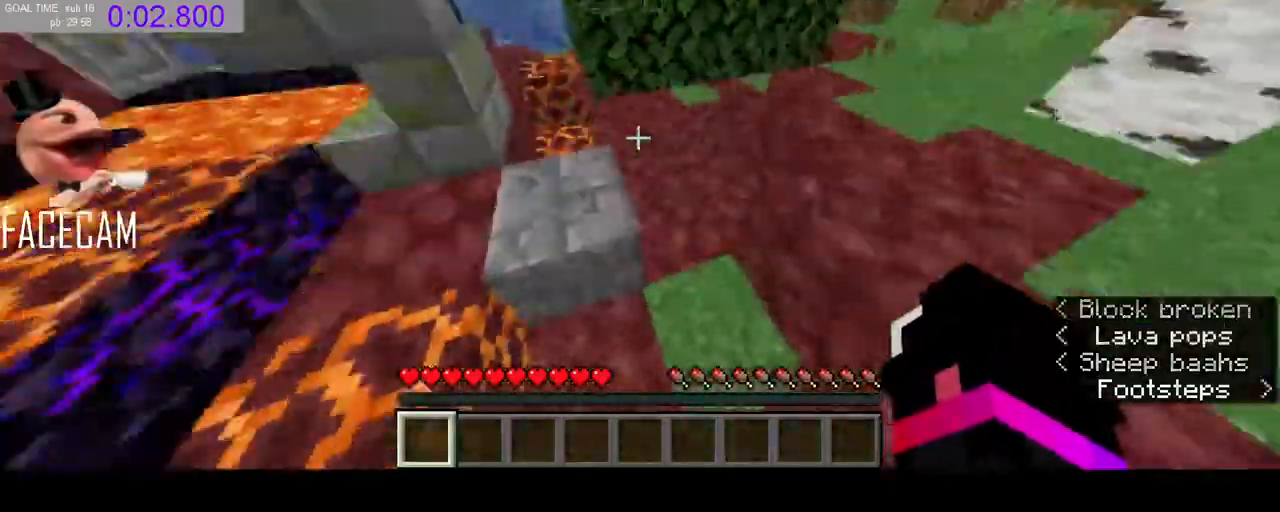
{"keys": ["space", "w"], "mouse": [], "events": [[33, "mouse_left", "down"], [100, "a", "down"], [133, "mouse_left", "up"], [333, "a", "up"], [500, "space", "down"]]}
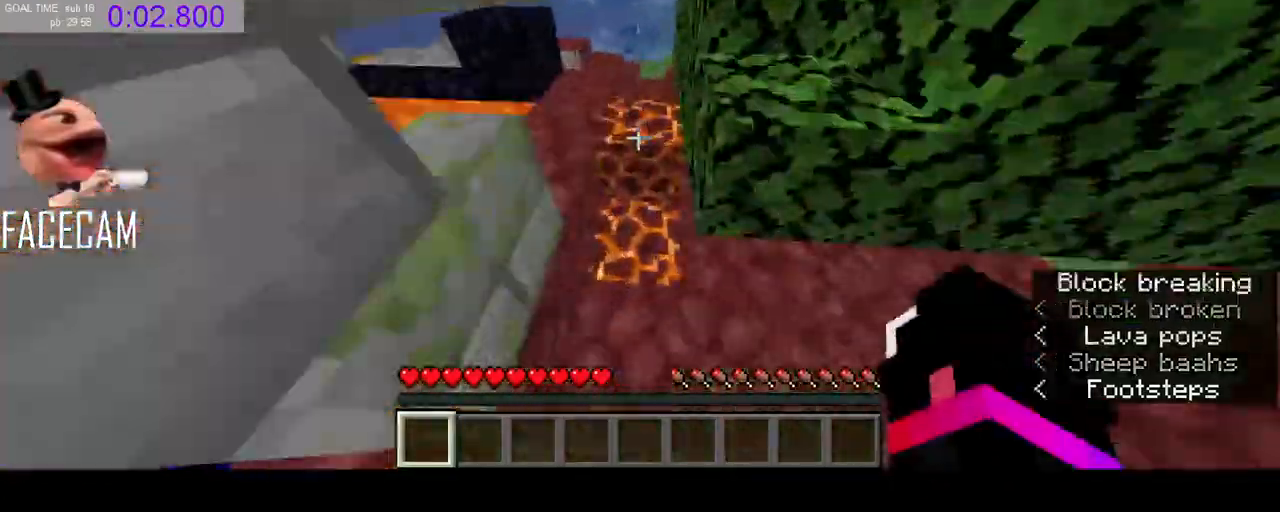
{"keys": ["shift", "w"], "mouse": [], "events": [[167, "shift", "down"], [233, "space", "up"]]}
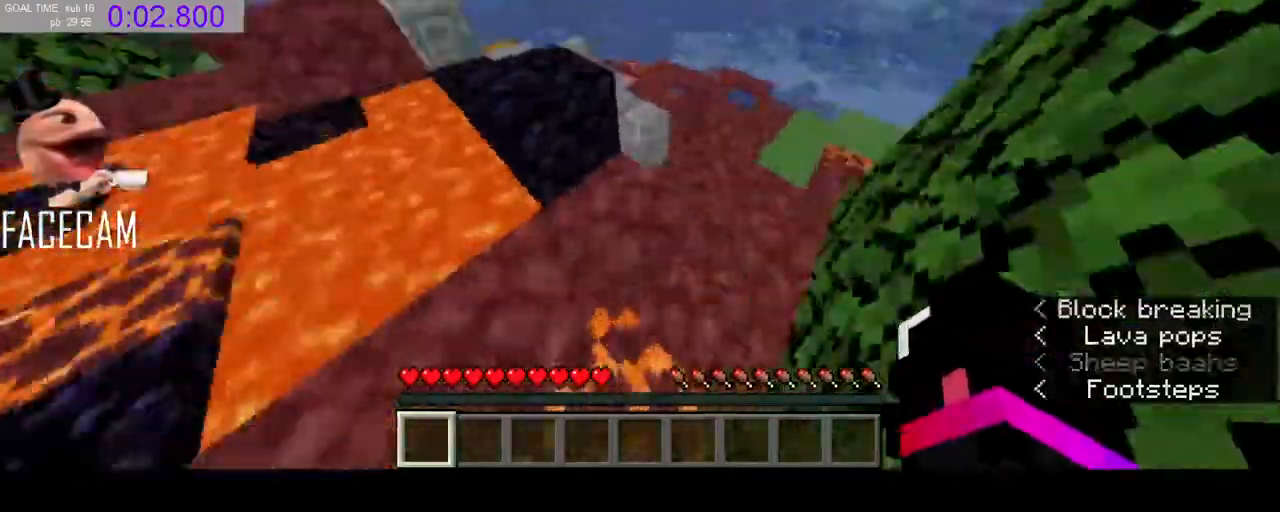
{"keys": ["space", "w"], "mouse": [], "events": [[233, "shift", "up"], [433, "space", "down"]]}
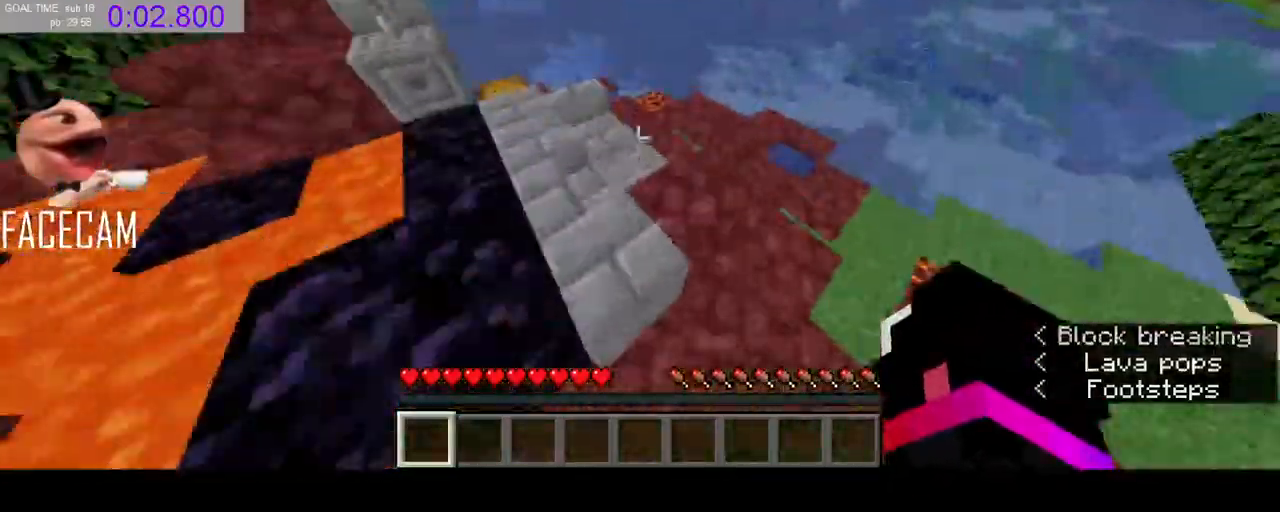
{"keys": ["w"], "mouse": [], "events": [[33, "d", "down"], [67, "space", "up"], [133, "d", "up"], [133, "mouse_left", "down"], [300, "a", "down"], [333, "mouse_left", "up"], [467, "a", "up"]]}
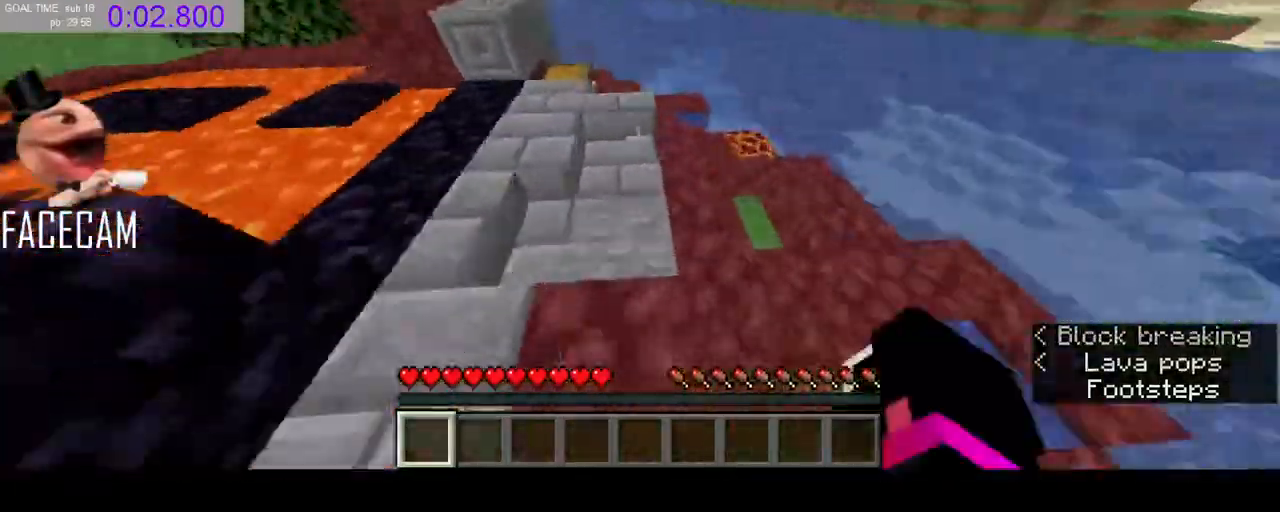
{"keys": ["w"], "mouse": ["right"], "events": [[67, "space", "down"], [200, "space", "up"], [233, "a", "down"], [433, "a", "up"], [433, "mouse_right", "down"]]}
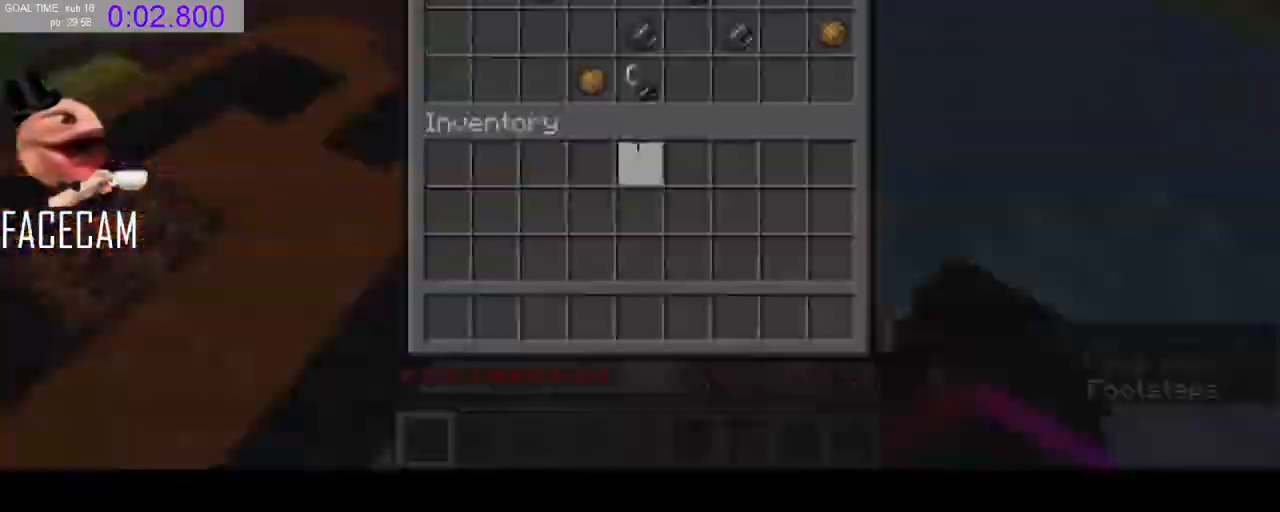
{"keys": ["shift"], "mouse": [], "events": [[33, "w", "up"], [67, "mouse_right", "up"], [200, "shift", "down"]]}
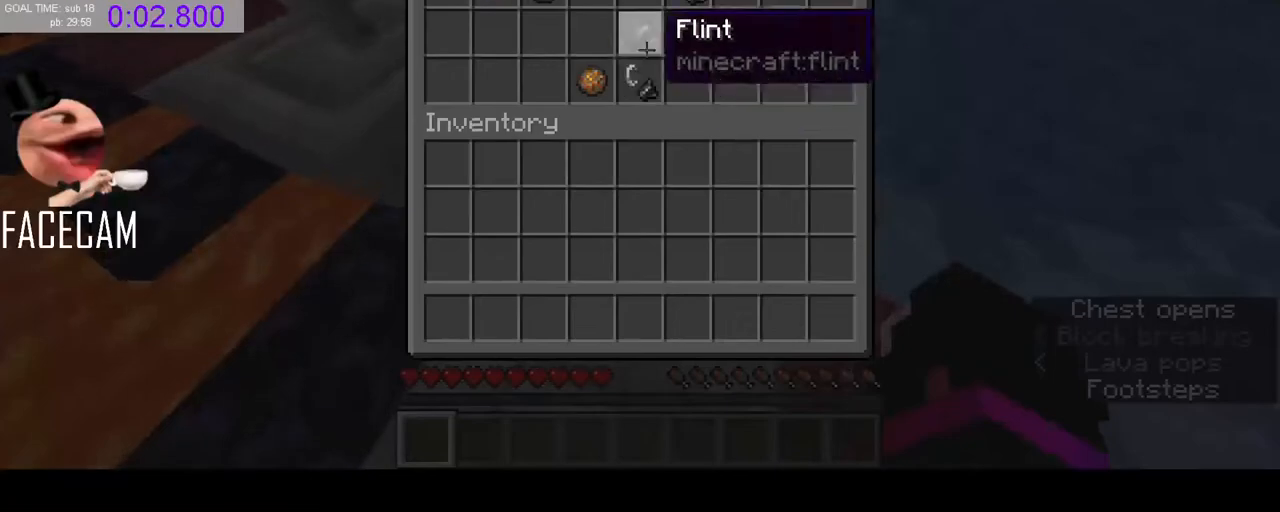
{"keys": ["shift"], "mouse": [], "events": [[333, "mouse_left", "down"], [367, "mouse_left", "up"]]}
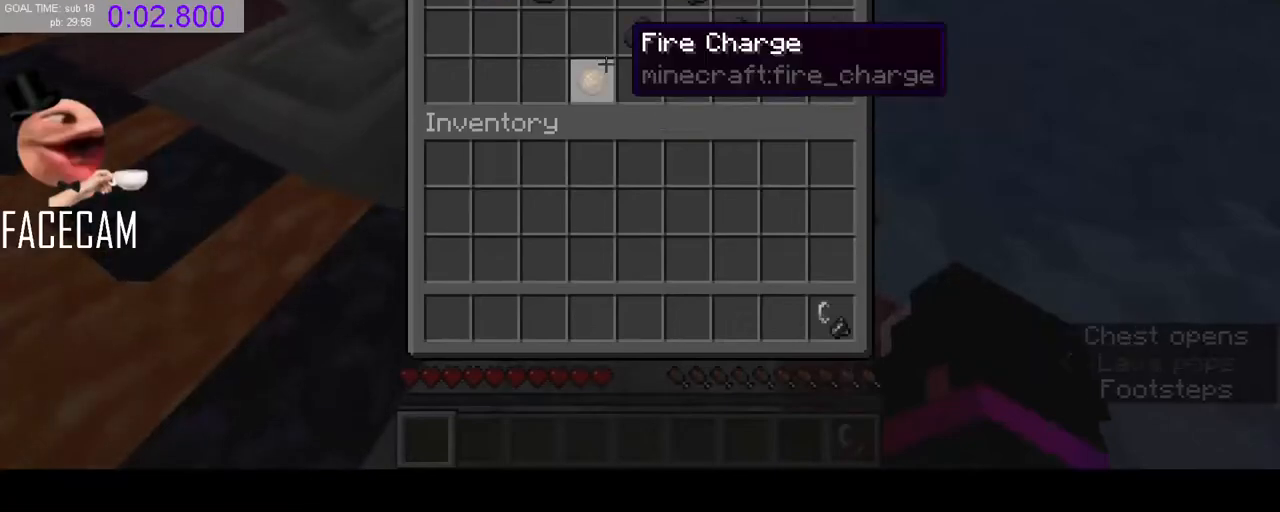
{"keys": ["shift"], "mouse": [], "events": []}
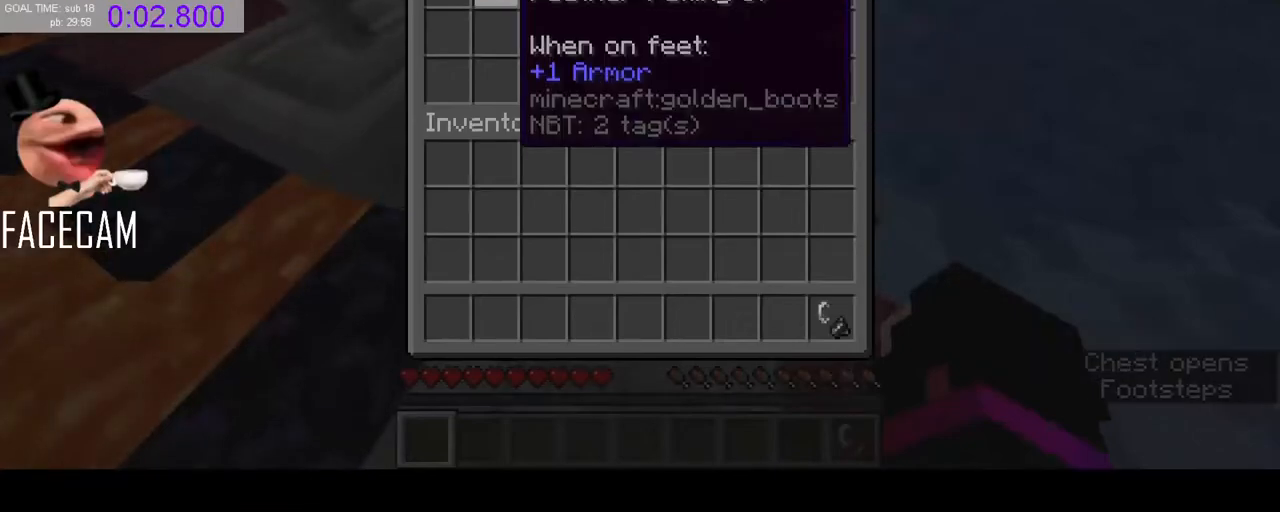
{"keys": ["shift"], "mouse": [], "events": [[267, "mouse_left", "down"], [367, "mouse_left", "up"]]}
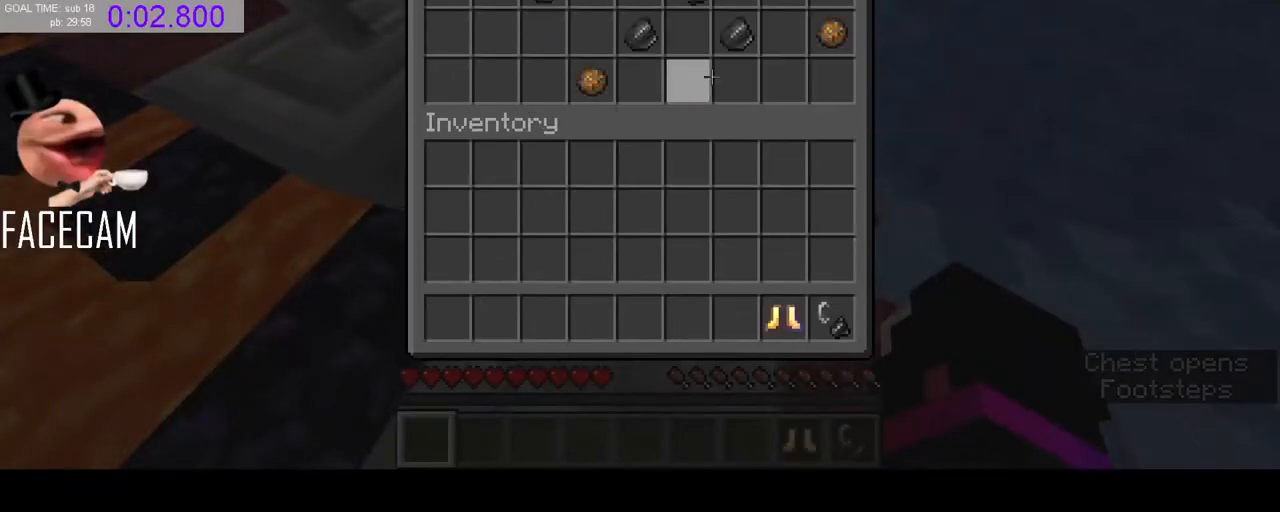
{"keys": ["shift"], "mouse": [], "events": []}
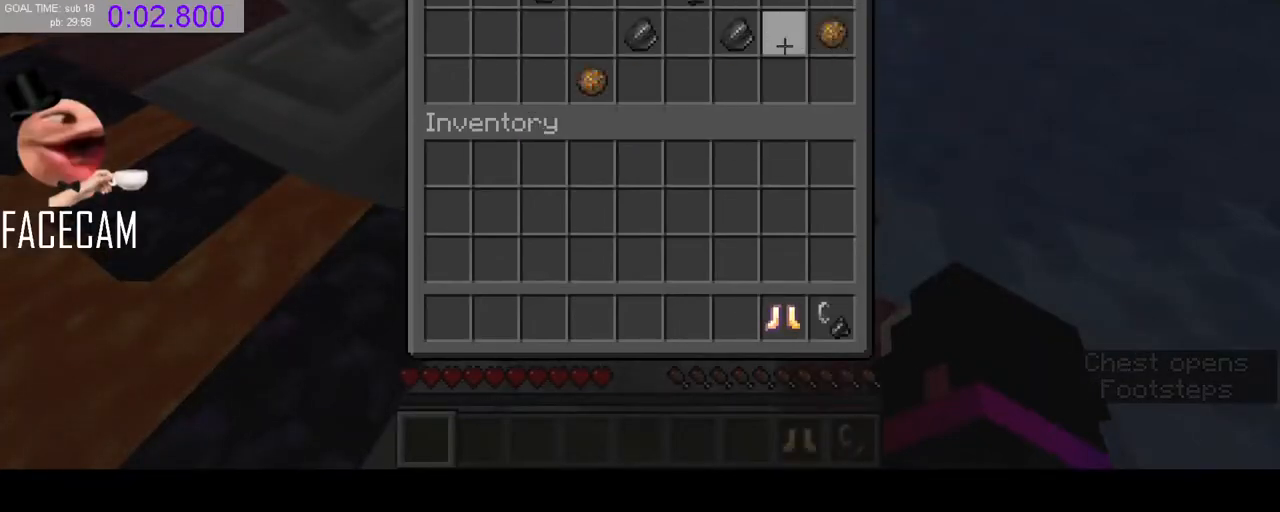
{"keys": ["shift"], "mouse": [], "events": []}
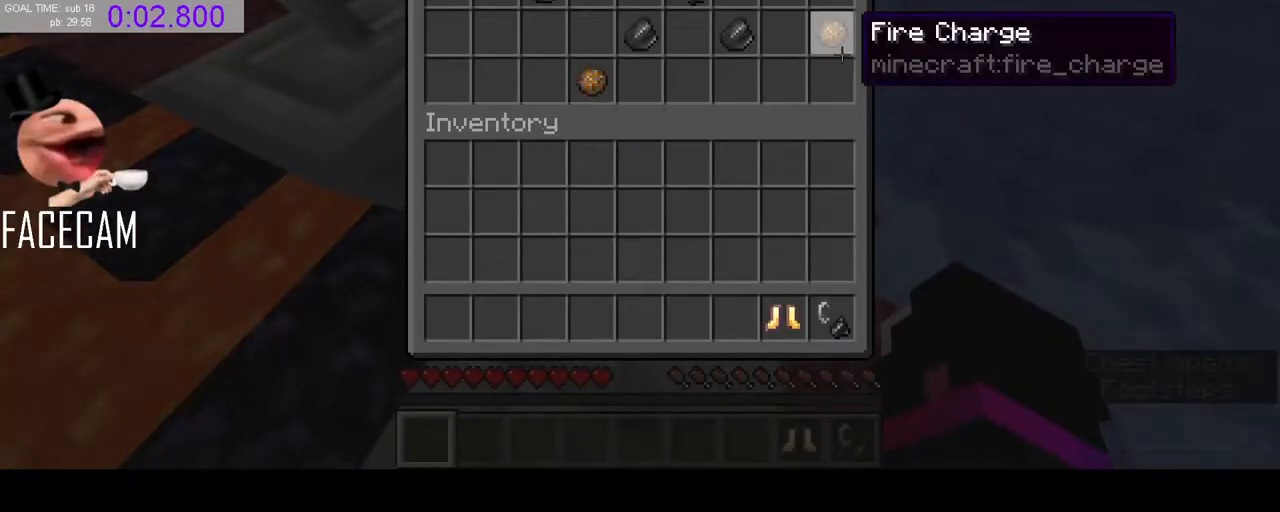
{"keys": [], "mouse": ["right"], "events": [[67, "shift", "up"], [500, "mouse_right", "down"]]}
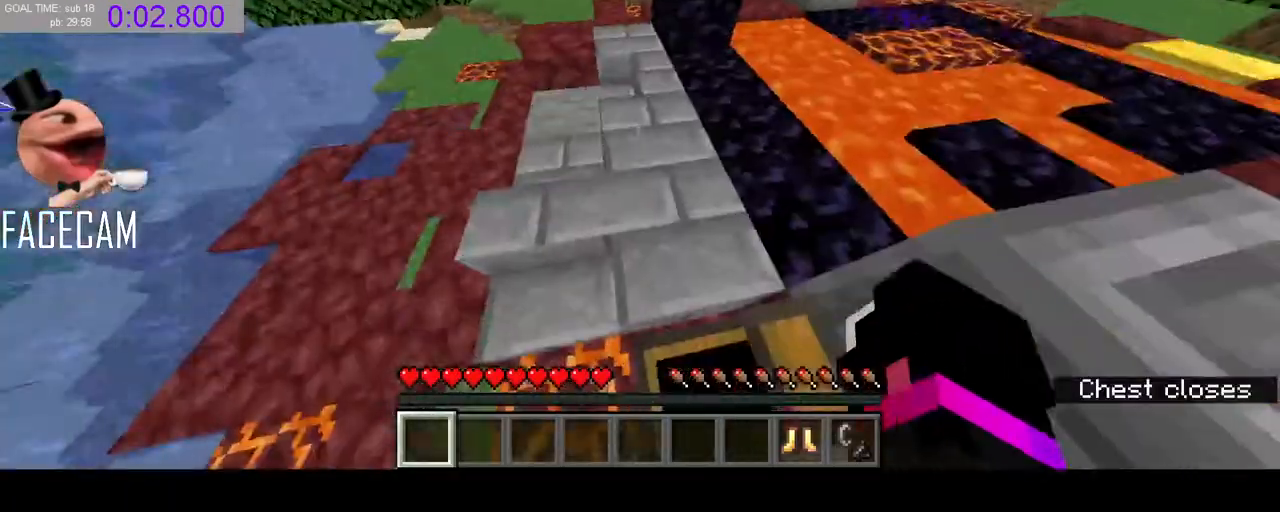
{"keys": ["w"], "mouse": [], "events": [[200, "w", "down"], [233, "mouse_right", "up"]]}
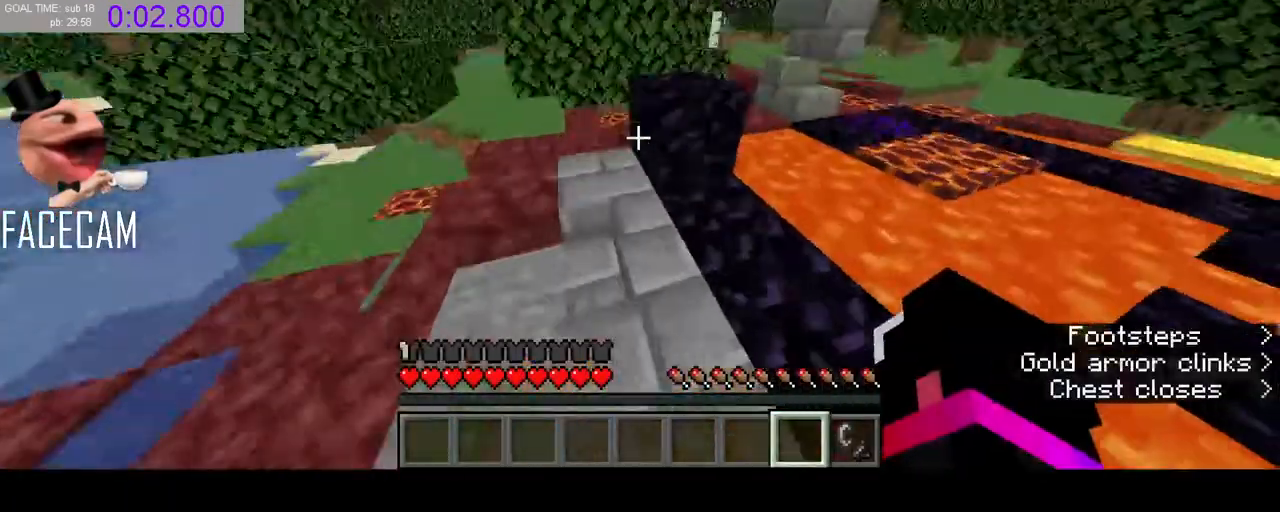
{"keys": ["d", "space", "w"], "mouse": ["left"], "events": [[33, "space", "down"], [300, "d", "down"], [467, "mouse_left", "down"]]}
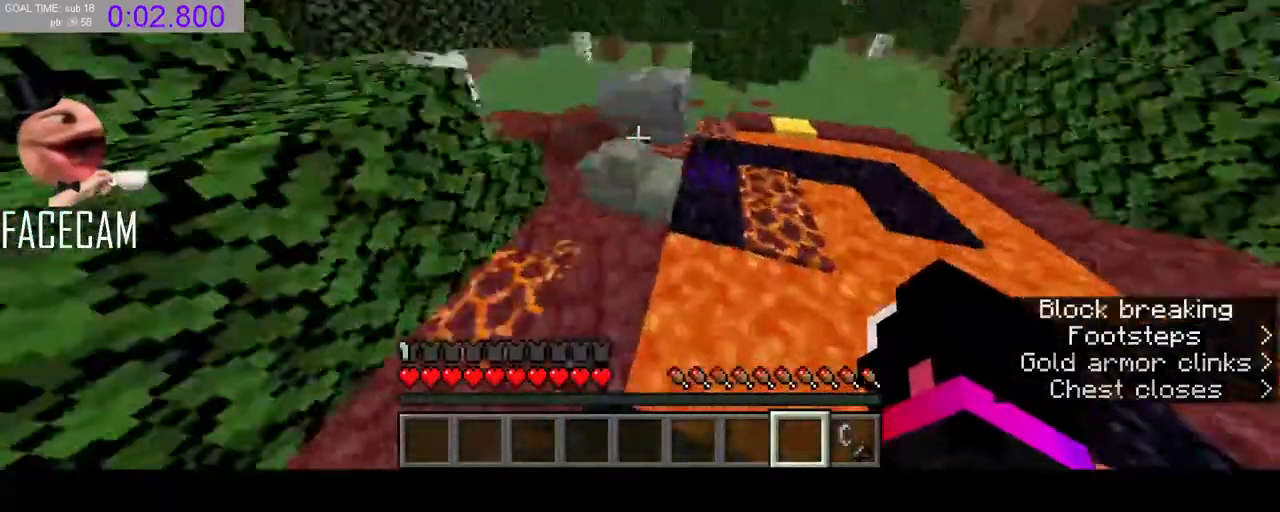
{"keys": ["w"], "mouse": [], "events": [[100, "d", "up"], [100, "mouse_left", "up"], [367, "space", "up"]]}
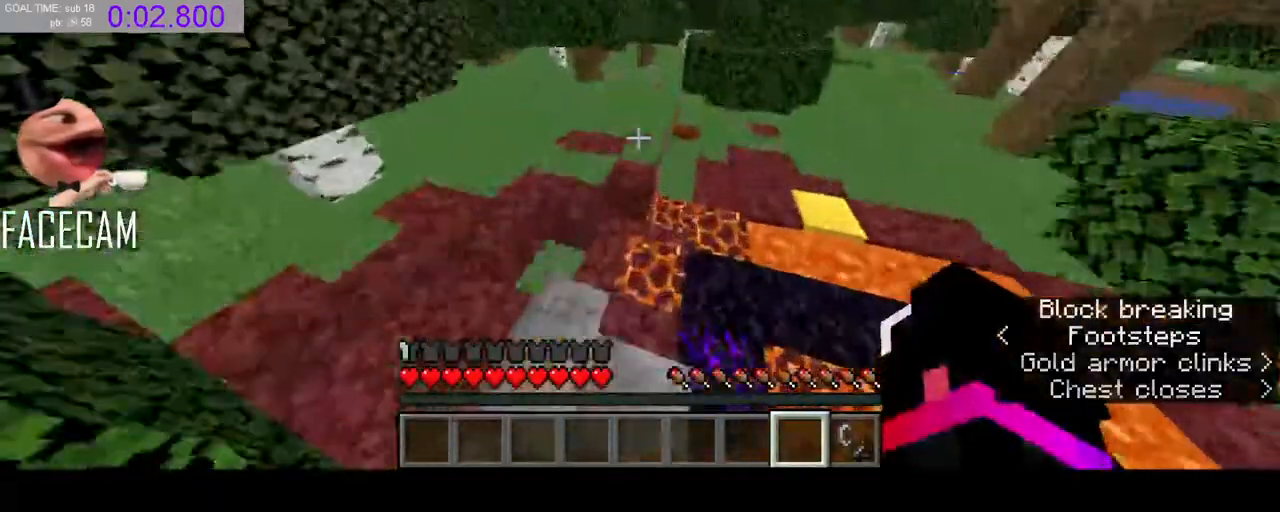
{"keys": ["space", "w"], "mouse": [], "events": [[33, "space", "down"]]}
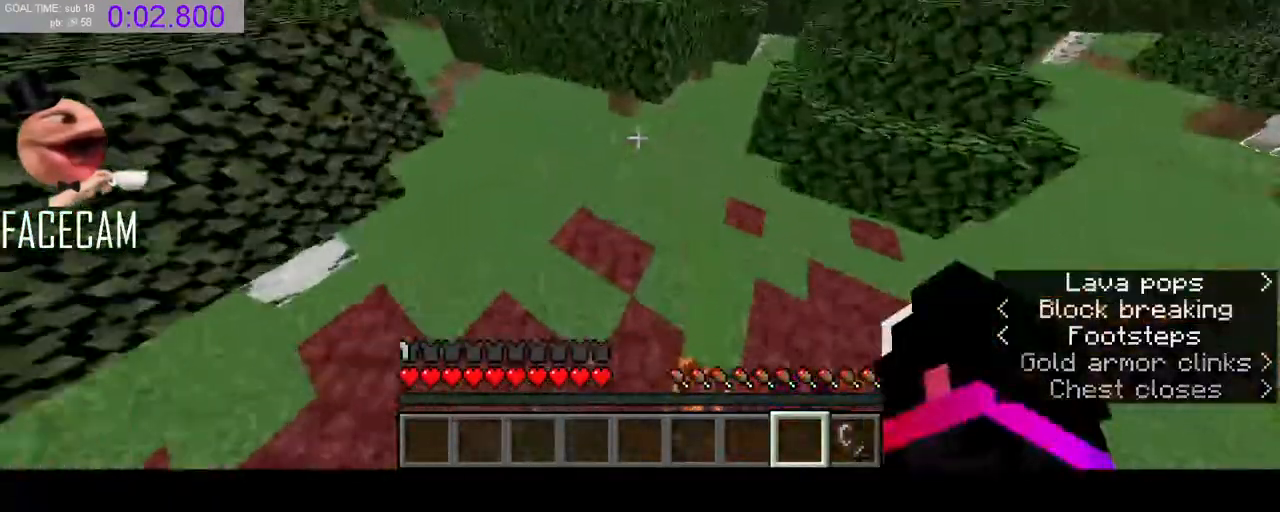
{"keys": ["a", "space"], "mouse": [], "events": [[333, "a", "down"], [433, "w", "up"]]}
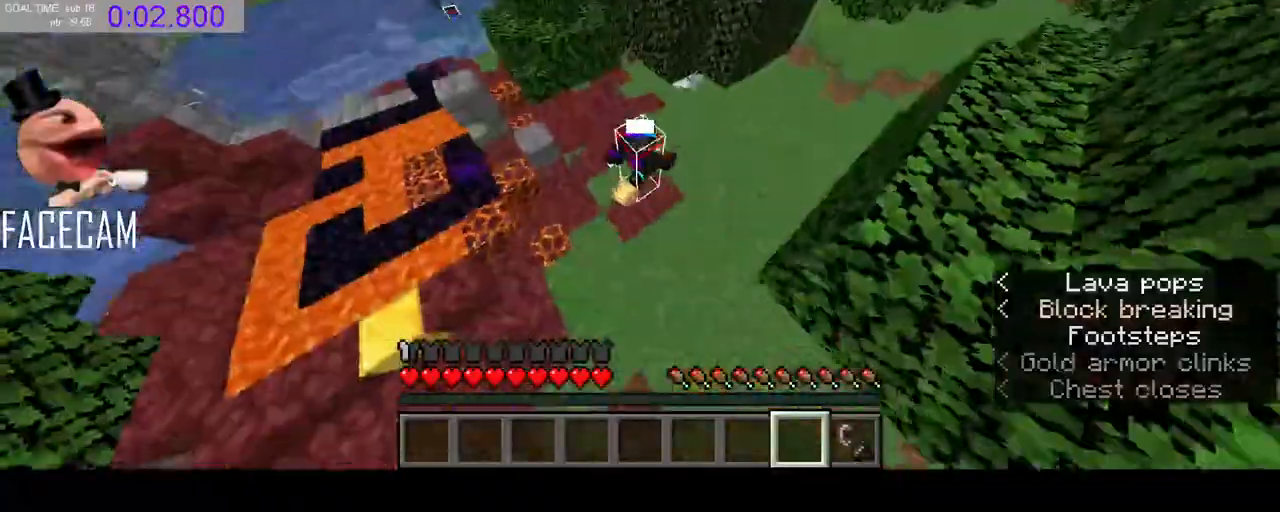
{"keys": ["space"], "mouse": [], "events": [[67, "mouse_left", "down"], [233, "mouse_left", "up"], [500, "a", "up"]]}
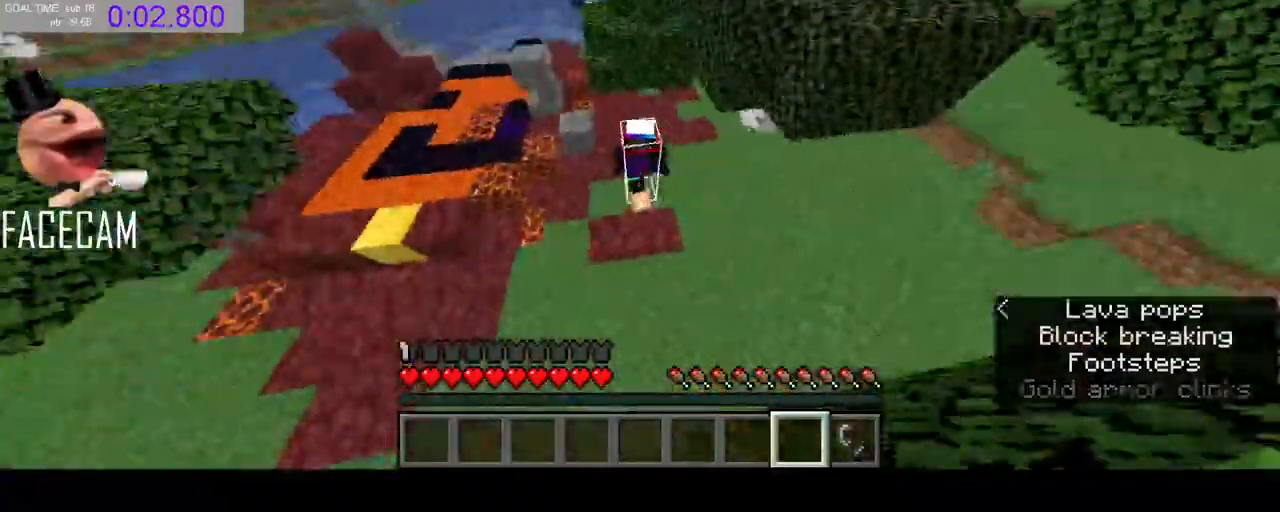
{"keys": ["a"], "mouse": [], "events": [[33, "mouse_left", "down"], [100, "space", "up"], [133, "mouse_left", "up"], [467, "a", "down"]]}